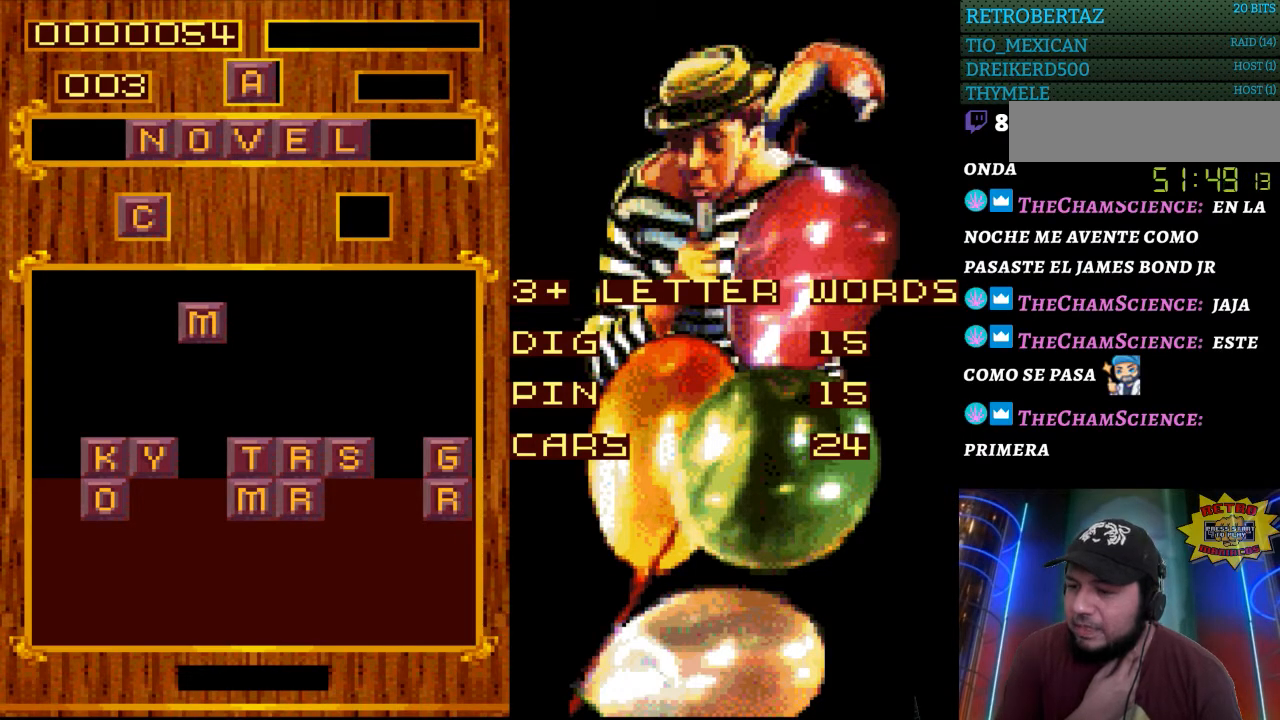
Gameplay with a controller (Nintendo layout); each line is a JSON object with the inputs held at the frame after it. "events" lists button and stick changes between this image and that frame as [ms after this image, input, new state], when the widget could be followed in between. Not read: L3 R3.
{"buttons": [], "events": []}
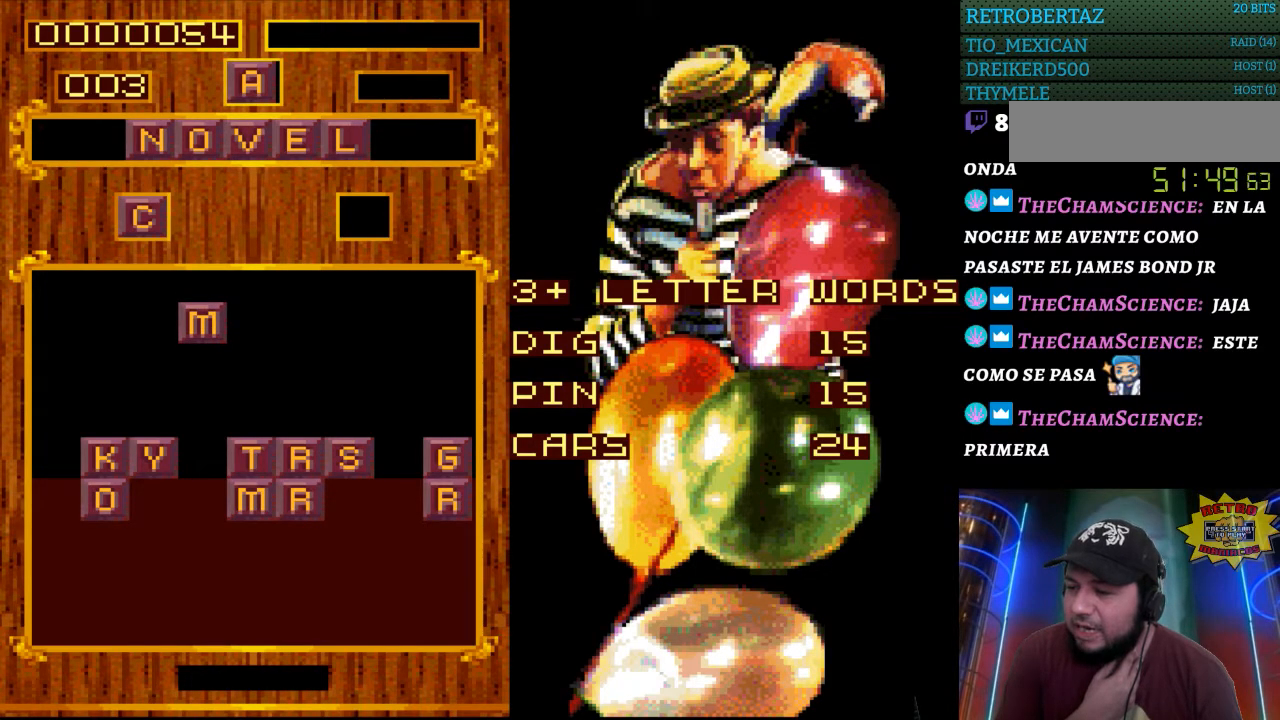
{"buttons": [], "events": [[17, "DPAD_RIGHT", "down"], [183, "DPAD_RIGHT", "up"]]}
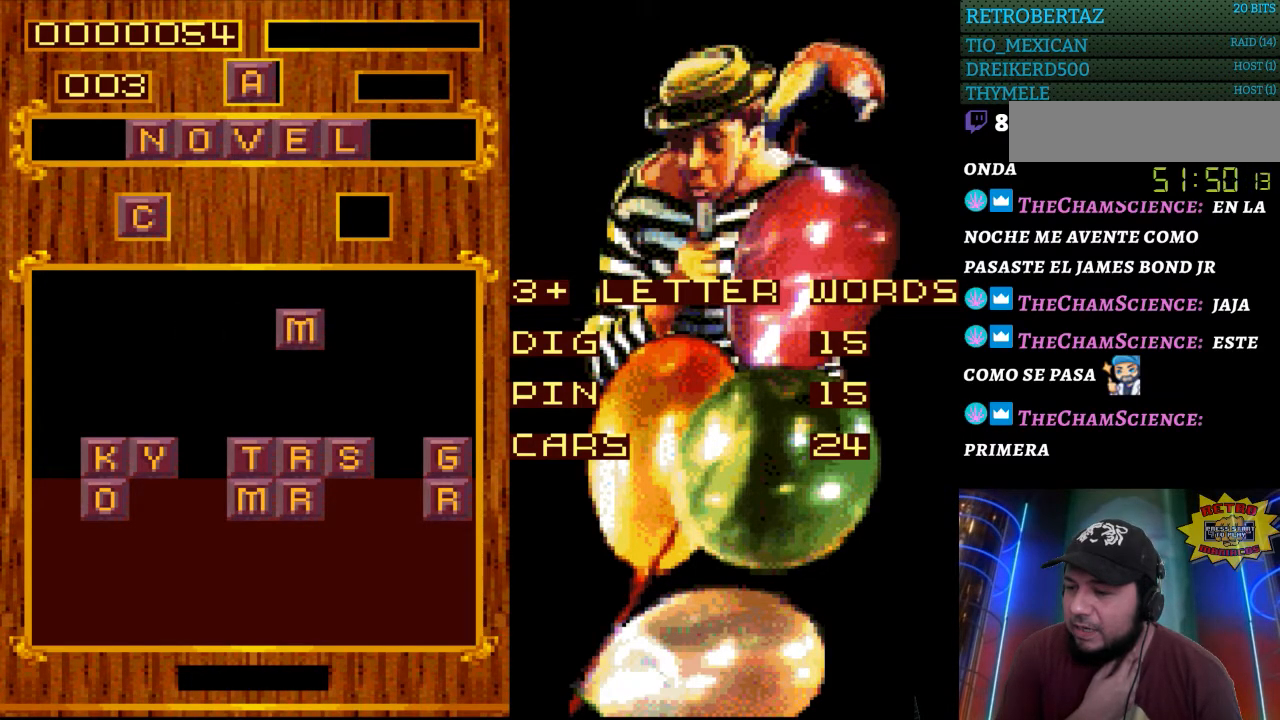
{"buttons": [], "events": []}
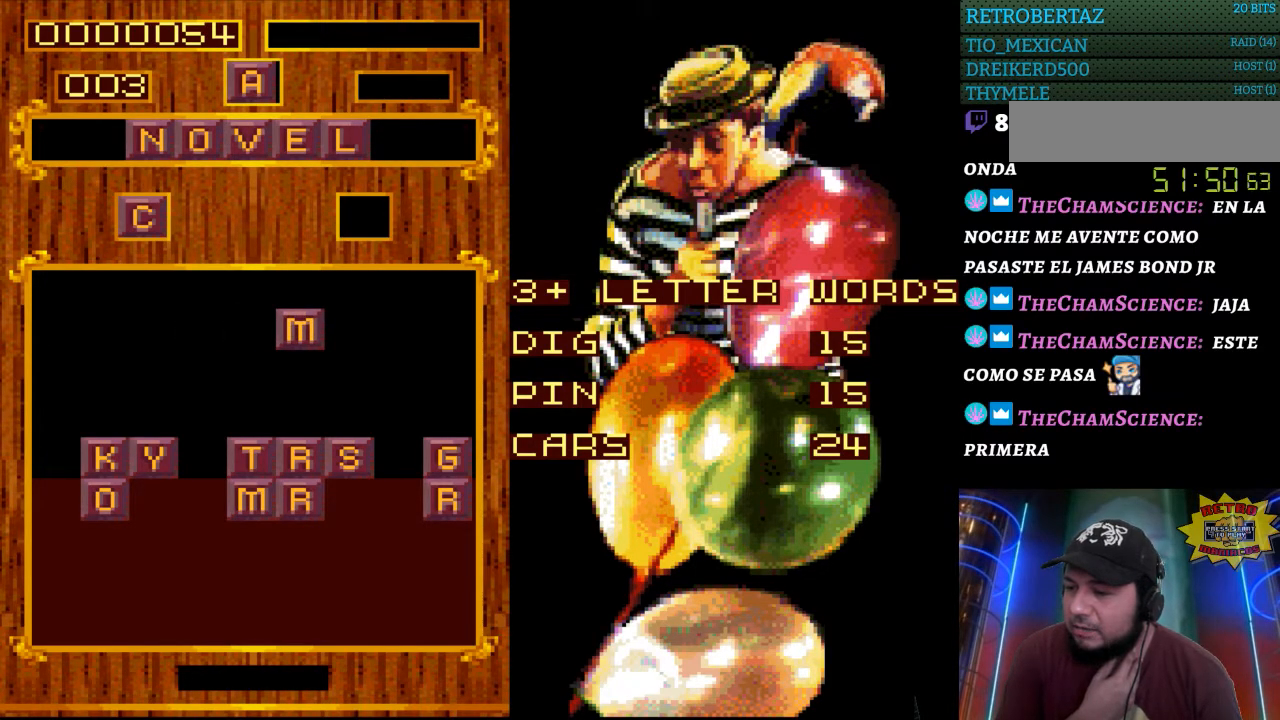
{"buttons": ["DPAD_RIGHT"], "events": [[333, "DPAD_RIGHT", "down"]]}
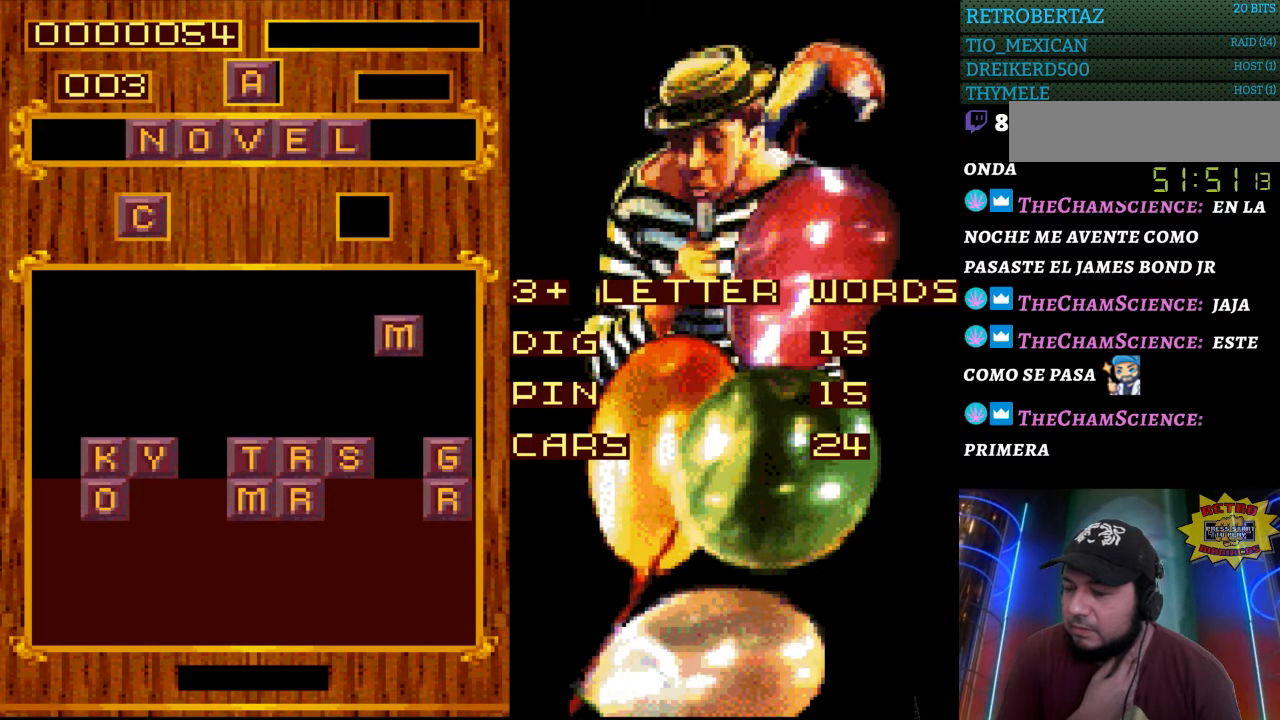
{"buttons": [], "events": [[433, "DPAD_RIGHT", "up"]]}
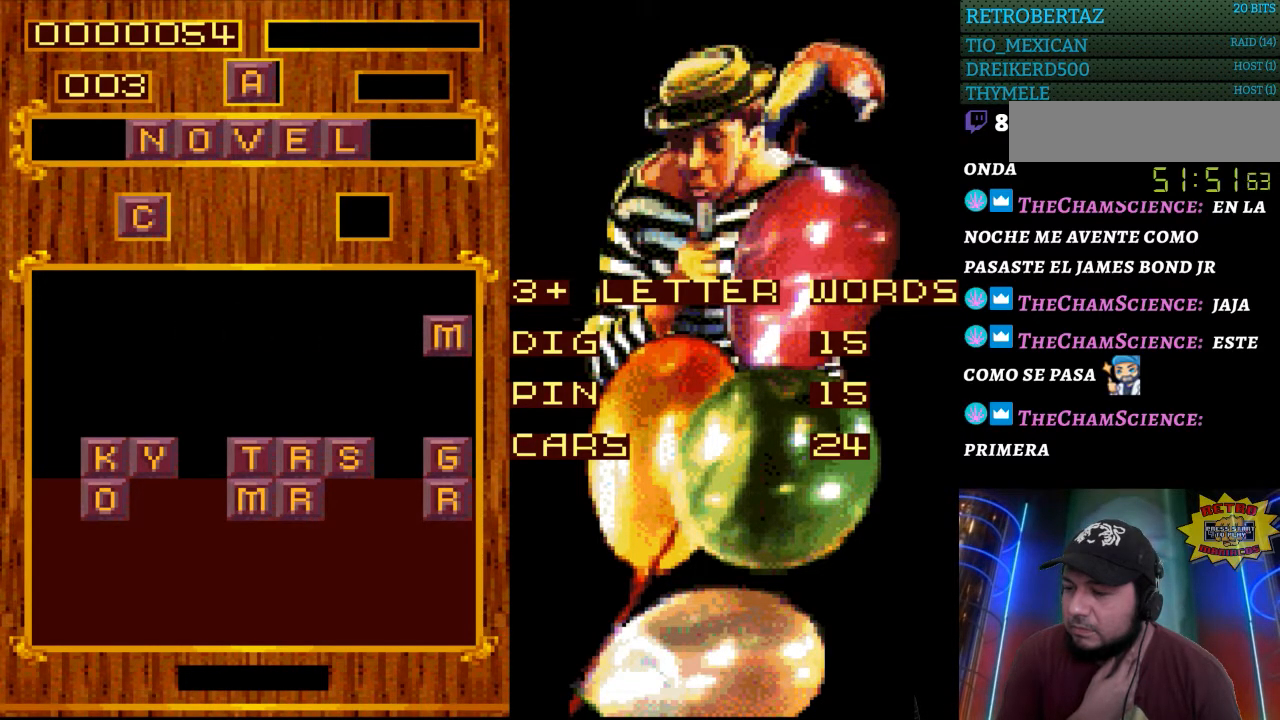
{"buttons": [], "events": [[300, "DPAD_LEFT", "down"], [500, "DPAD_LEFT", "up"]]}
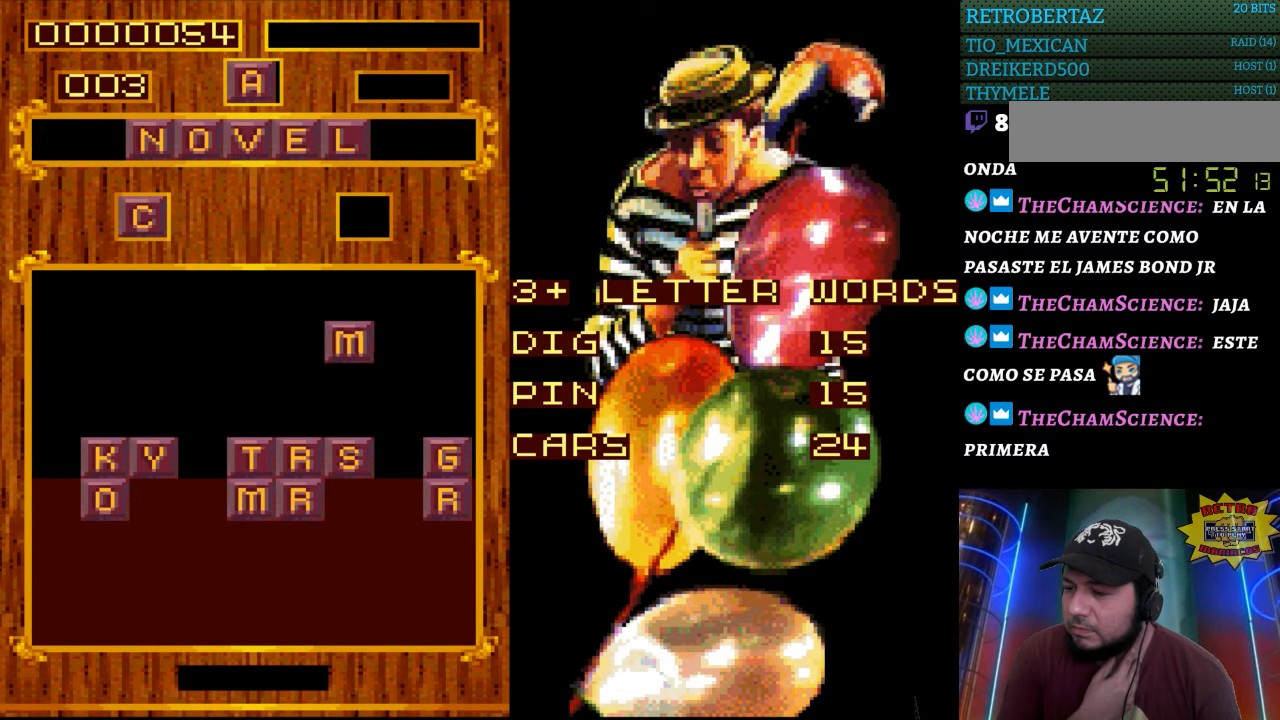
{"buttons": [], "events": []}
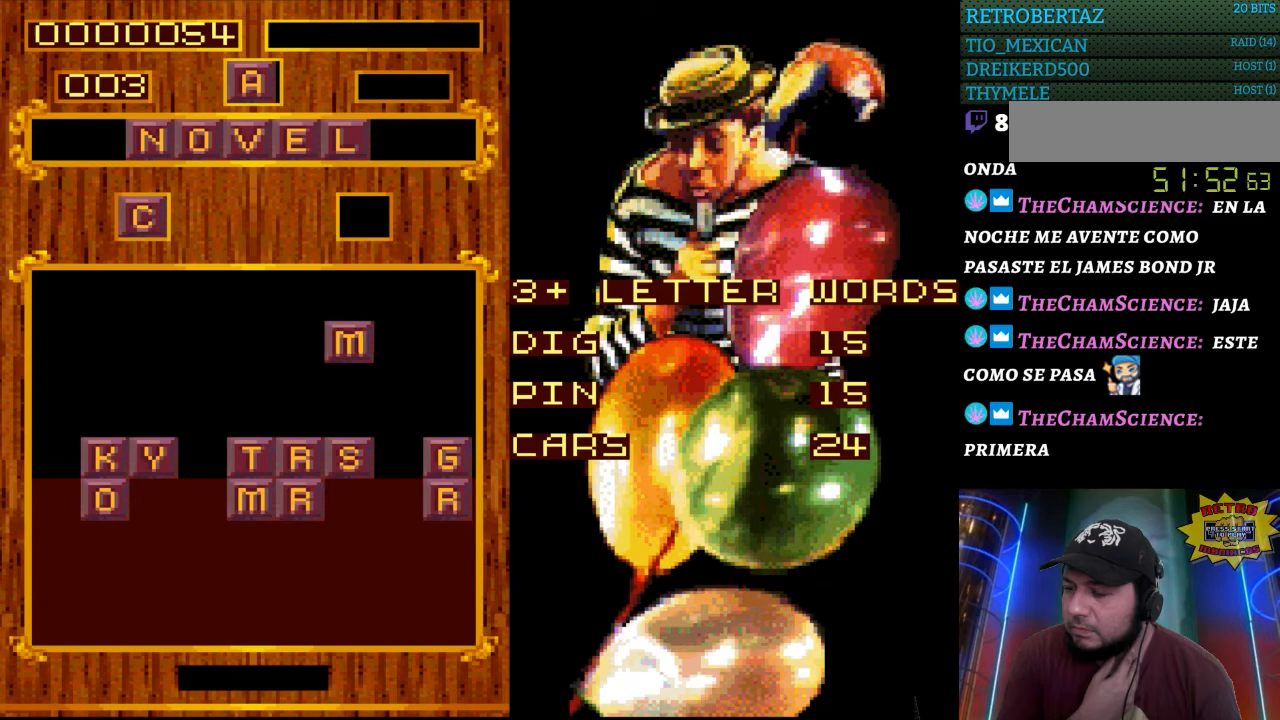
{"buttons": [], "events": []}
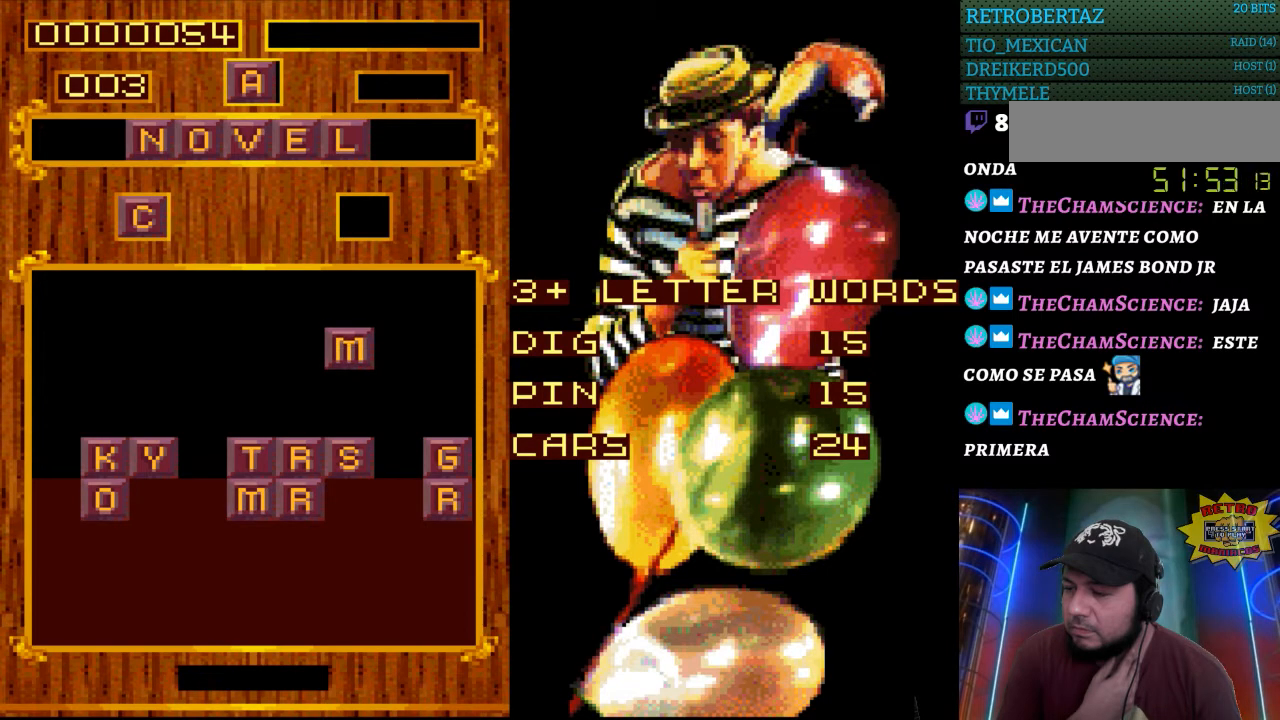
{"buttons": [], "events": []}
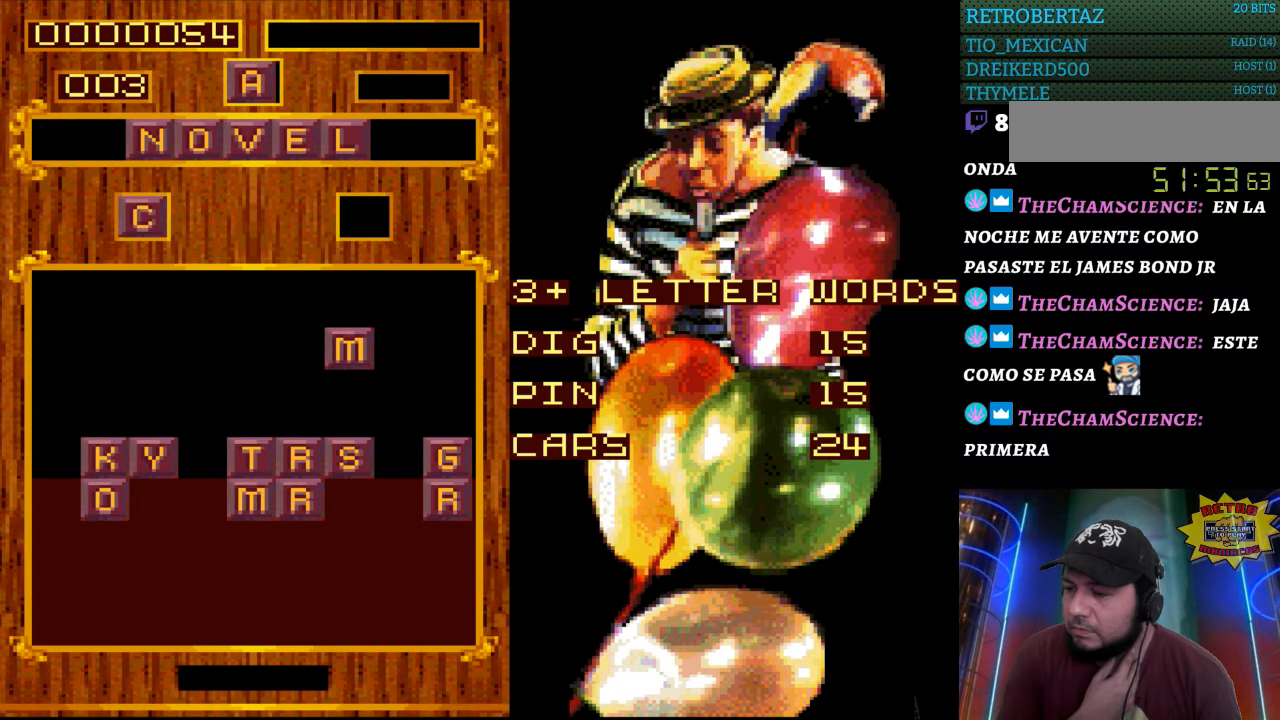
{"buttons": [], "events": []}
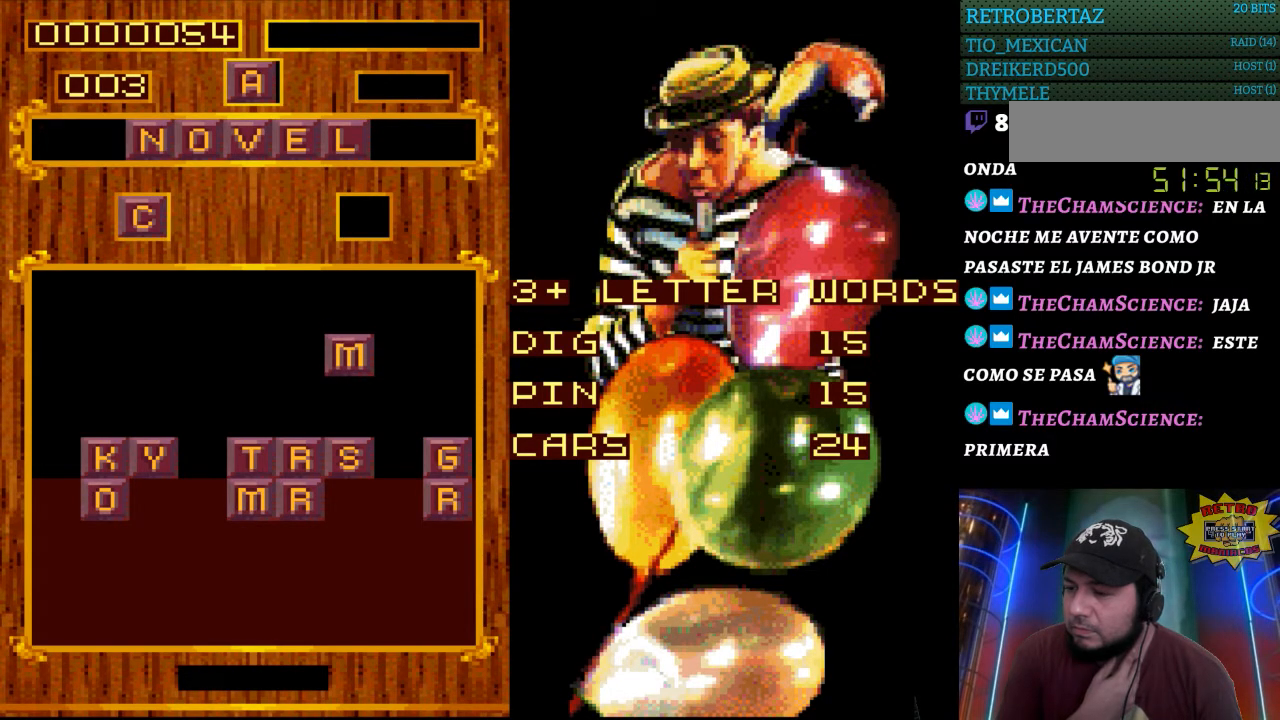
{"buttons": [], "events": []}
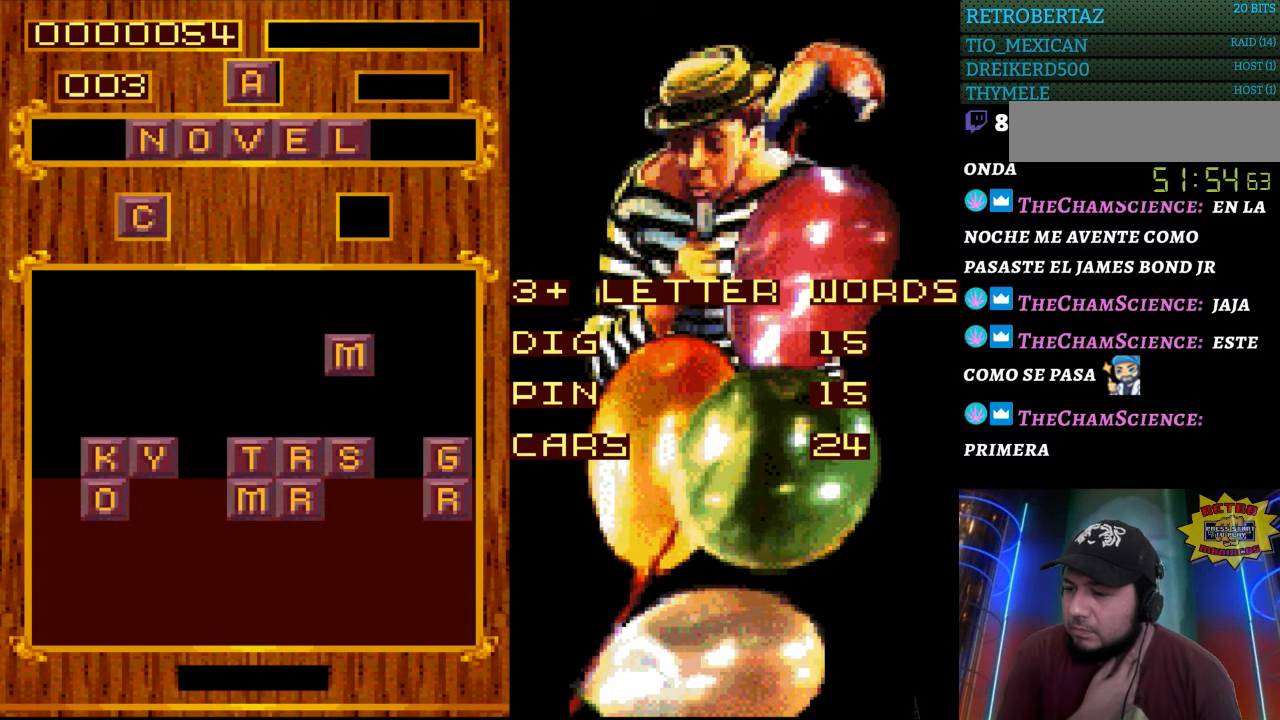
{"buttons": [], "events": [[217, "DPAD_RIGHT", "down"], [300, "DPAD_RIGHT", "up"]]}
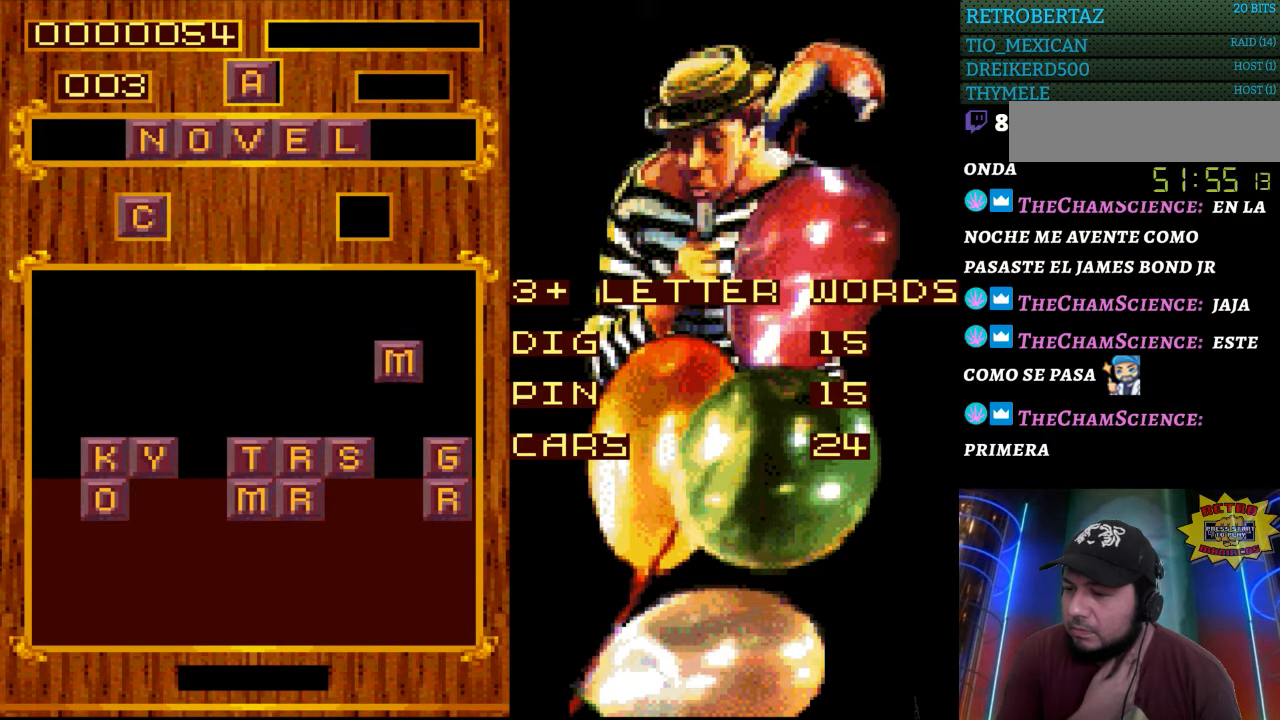
{"buttons": [], "events": []}
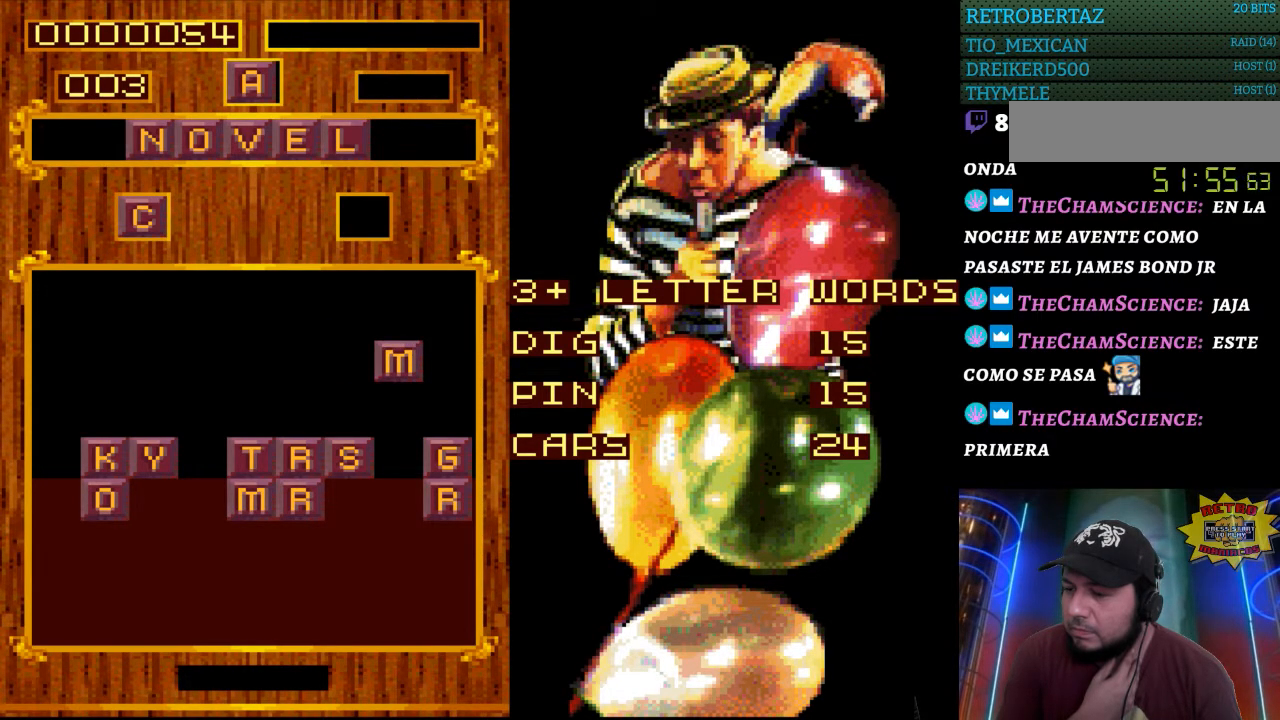
{"buttons": [], "events": []}
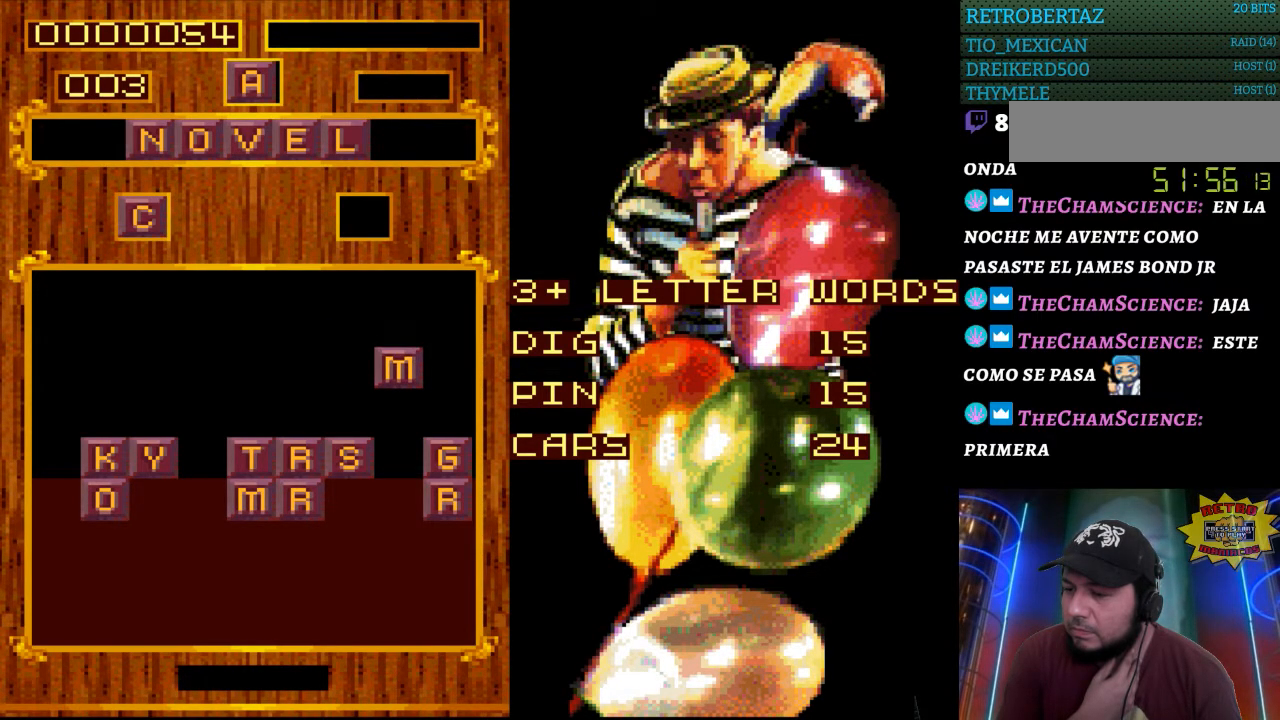
{"buttons": [], "events": []}
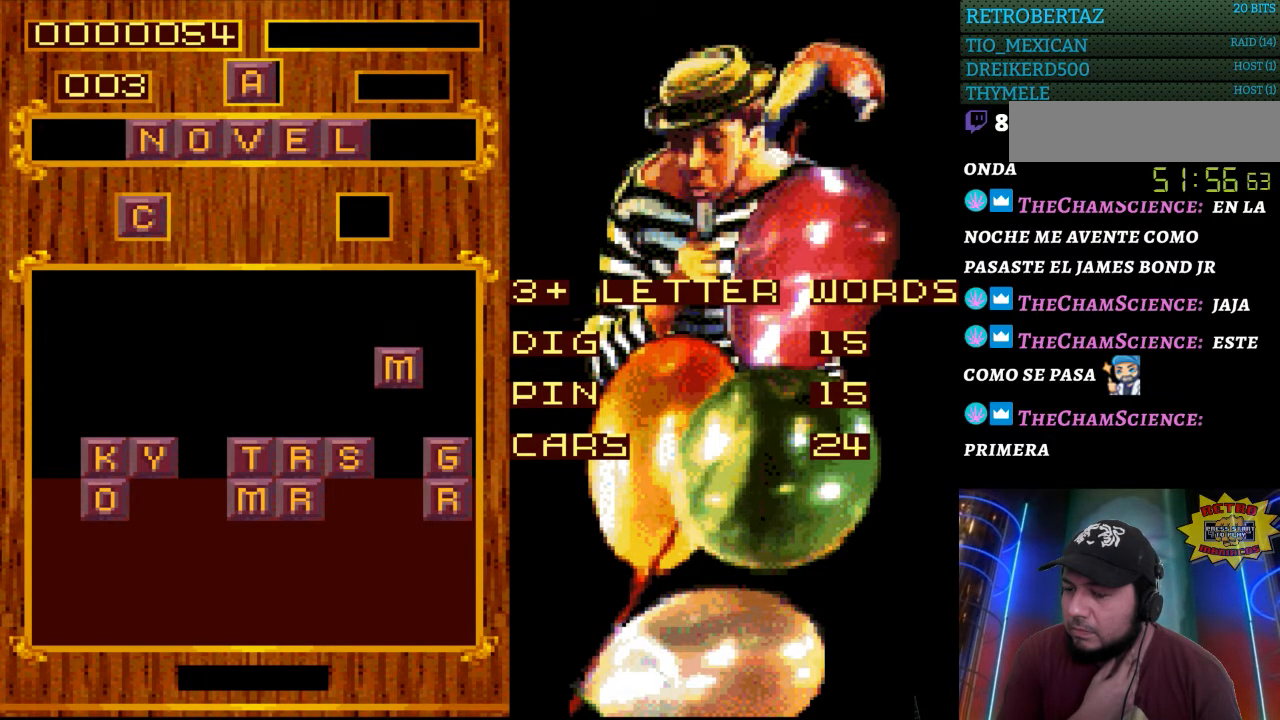
{"buttons": [], "events": [[300, "DPAD_DOWN", "down"], [417, "DPAD_DOWN", "up"]]}
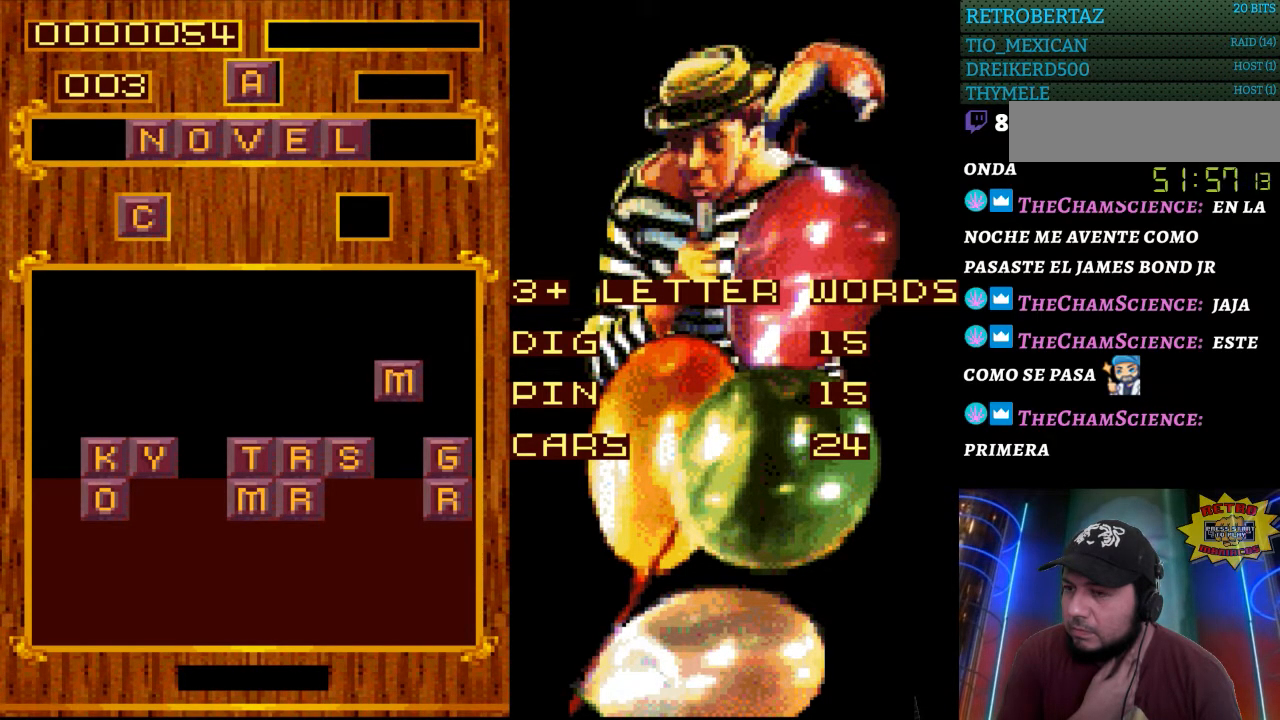
{"buttons": [], "events": []}
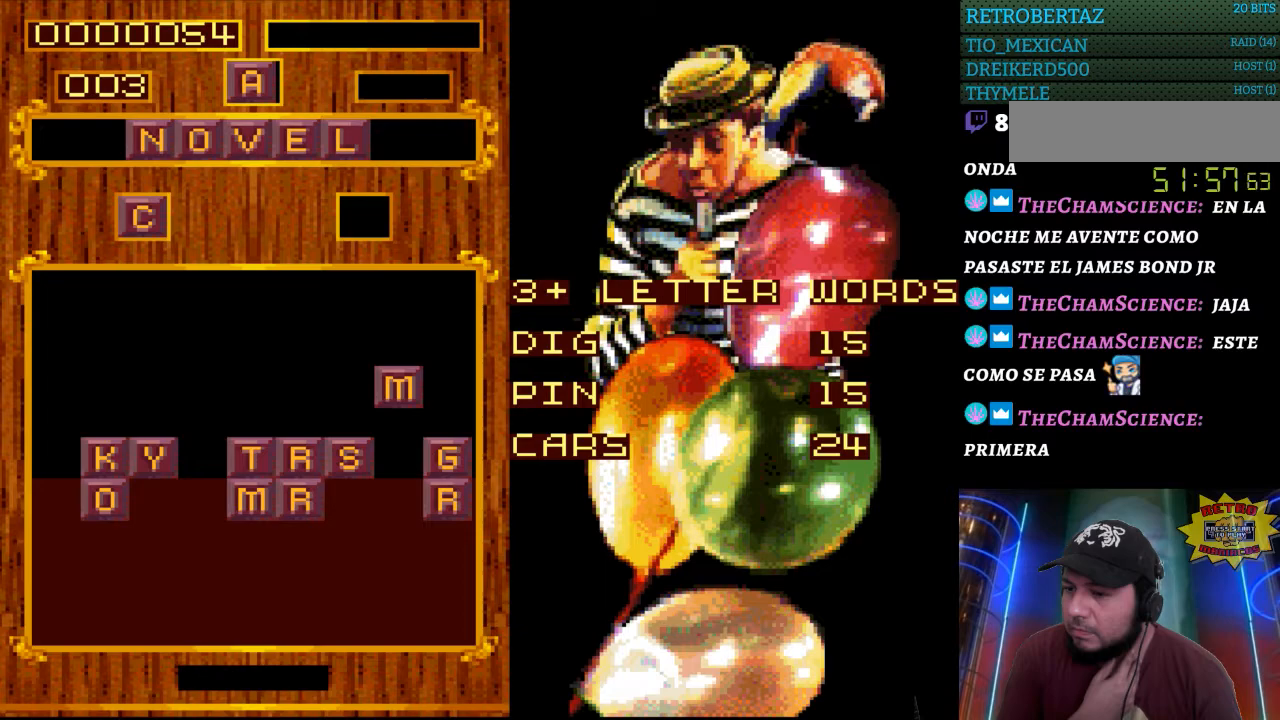
{"buttons": [], "events": []}
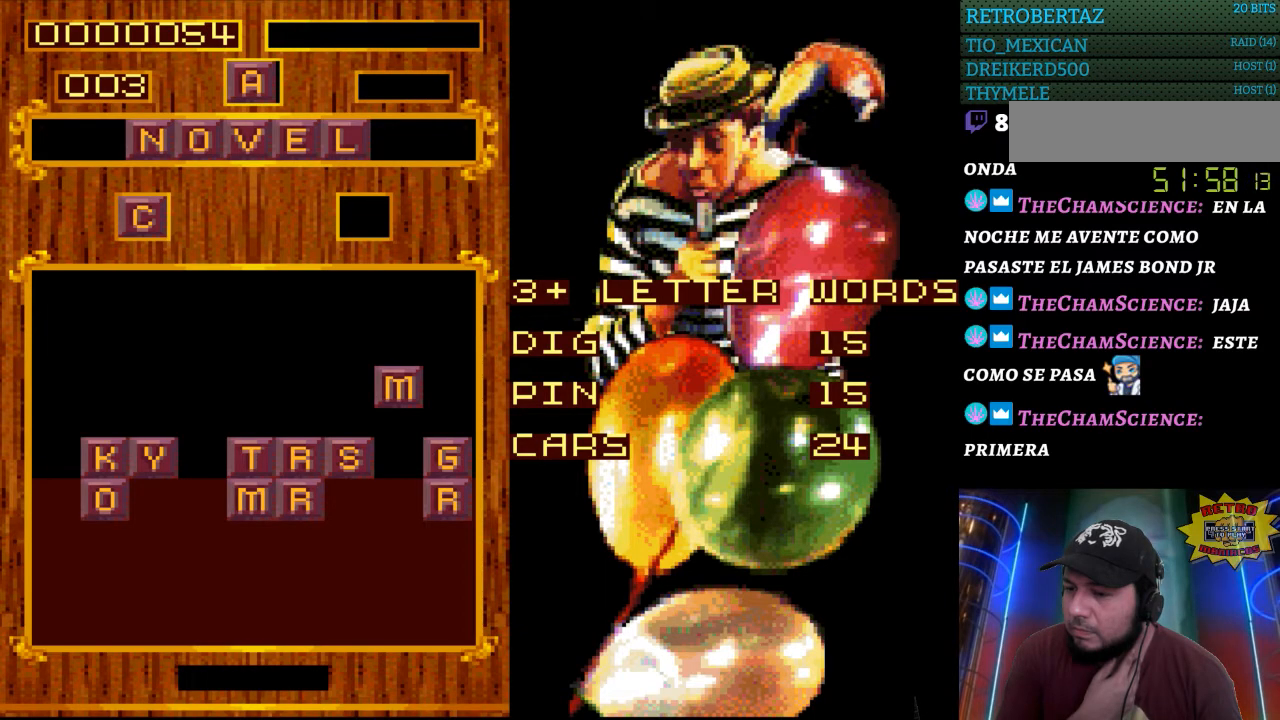
{"buttons": [], "events": []}
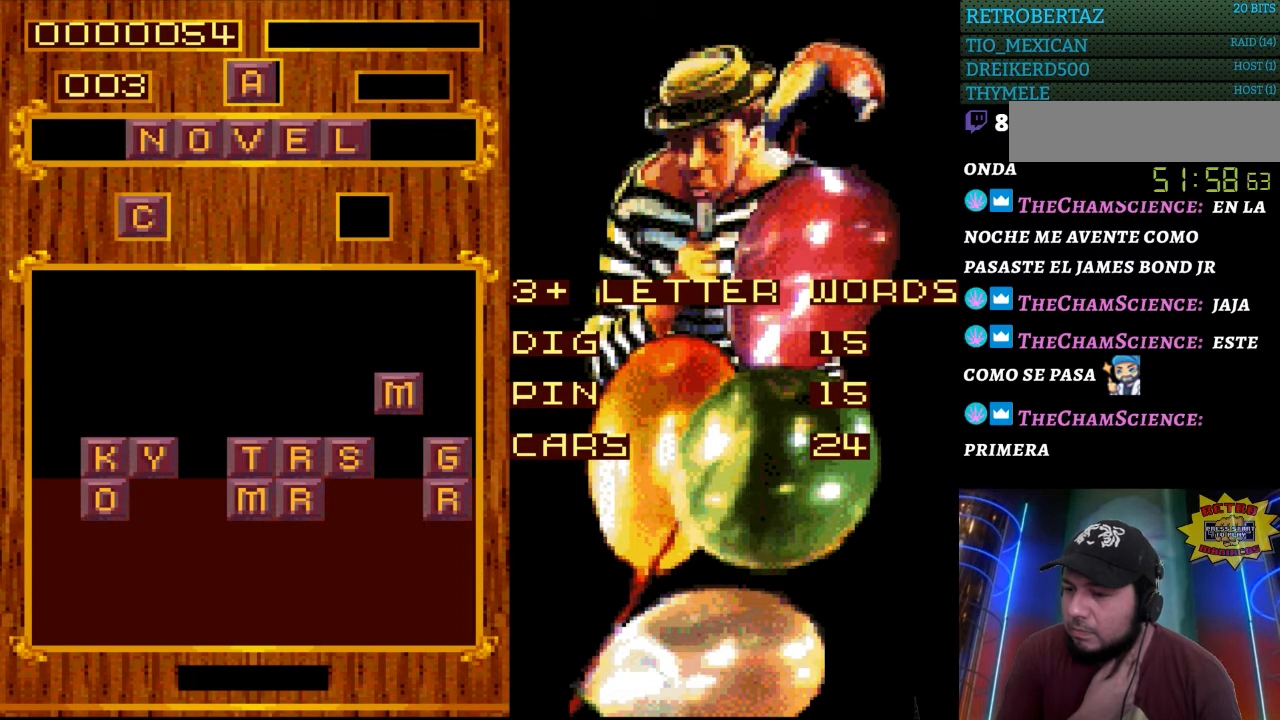
{"buttons": [], "events": []}
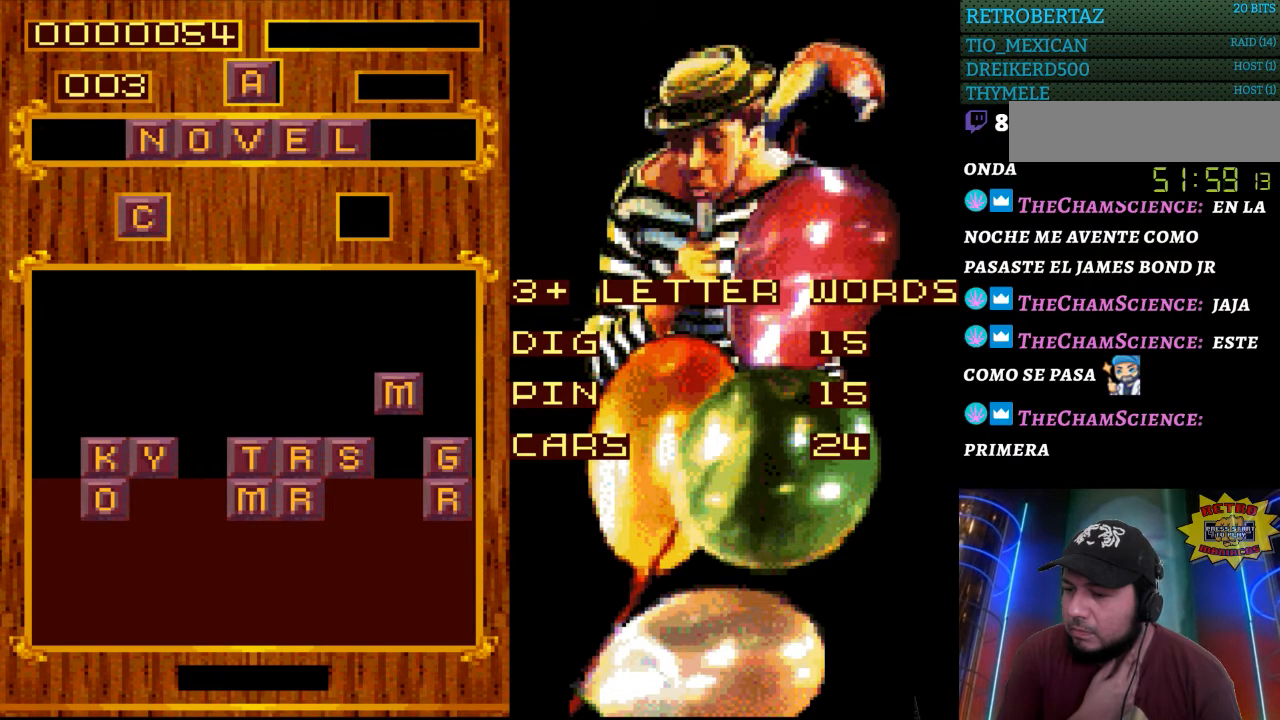
{"buttons": ["DPAD_DOWN"], "events": [[450, "DPAD_DOWN", "down"]]}
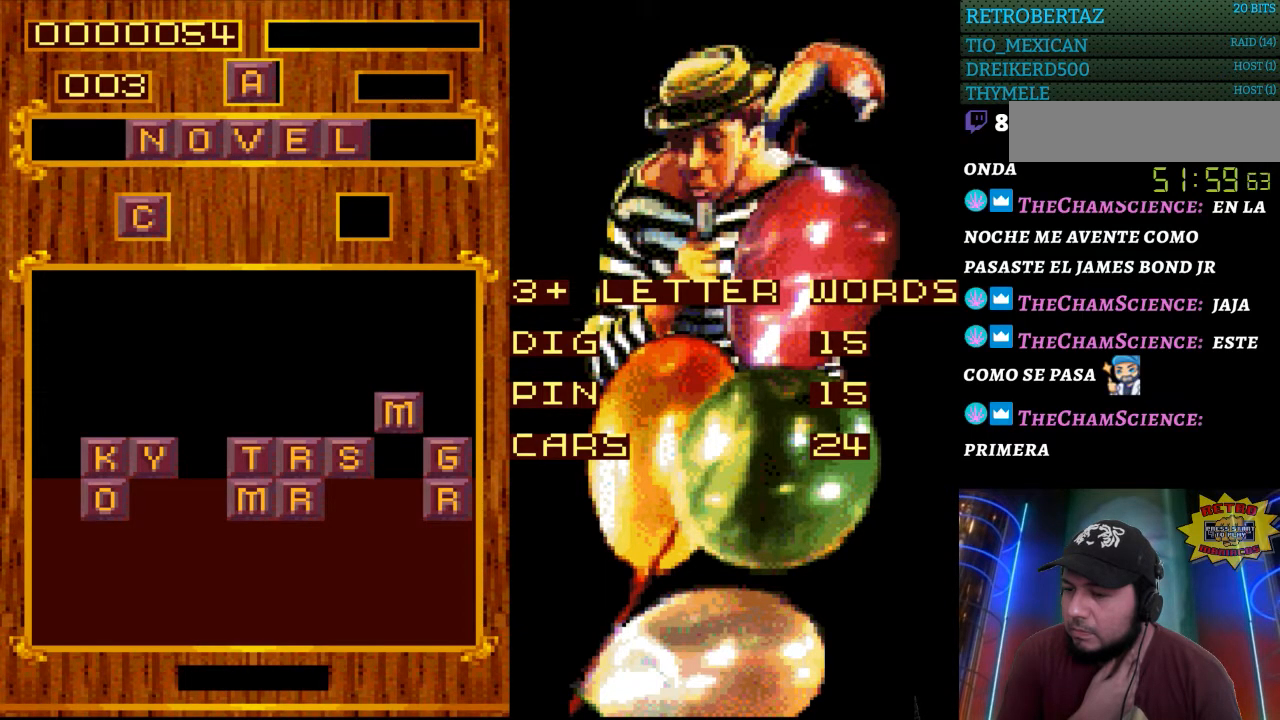
{"buttons": [], "events": [[83, "DPAD_DOWN", "up"]]}